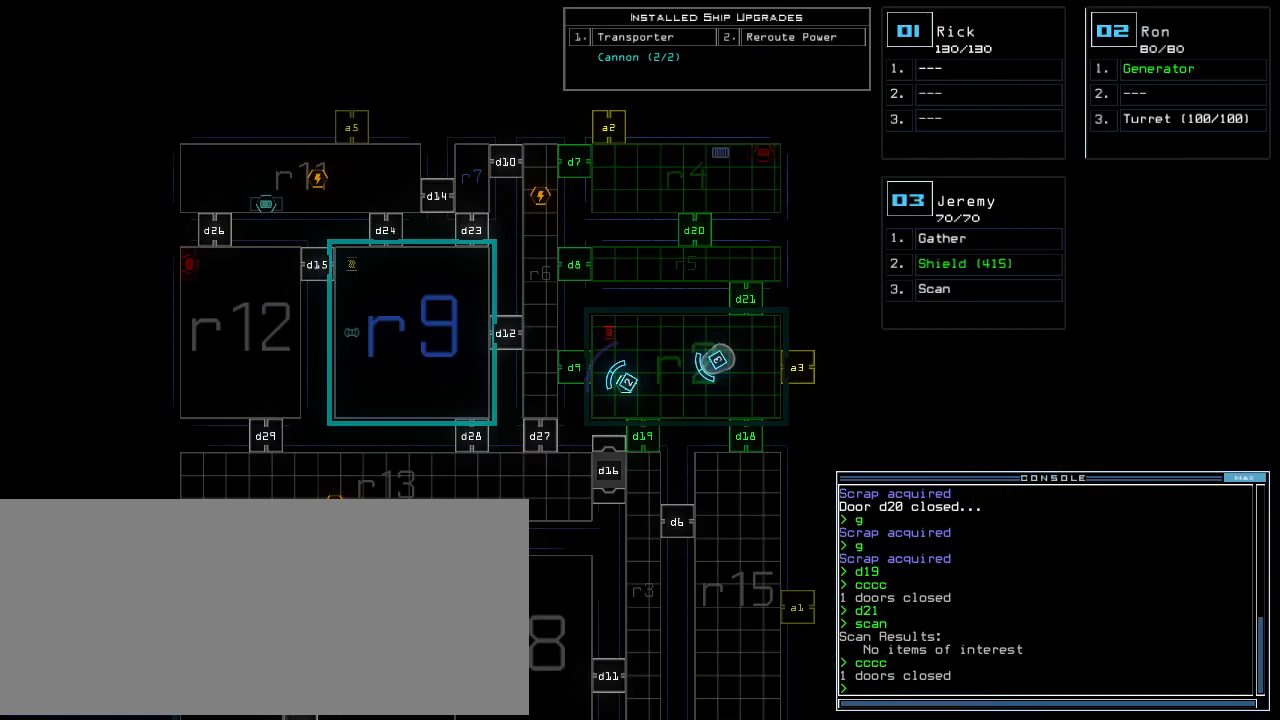
Gameplay with keyboard; each line is a JSON object with the keys held at the frame after it. "events" lists presses ("down") and releases ("up") of ".", "0", "1", "2", "3", "4", "5", "6", "7", "8", "9", "a", "b", "backspace", "c", "caps_lock", "comma", "ctrl_l", "ctrl_r", "d", "down", "e", "equals", "escape", "f", "f6", "g", "h", "i", "j", "k", "l", "left", "m", "minus", "n", "o", "p", "q", "quote", "r", "return", "right", "s", "semicolon", "shift_l", "shift_r", "space", "t", "tab", "tilde", "u", "up", "v", "w", "x", "y" and "z" between this image and that frame as [ms after this image, input, new state], when the widget could be followed in between. No other keys are recorded. Mouse input is not recorded. Not read: other_keys.
{"keys": [], "events": []}
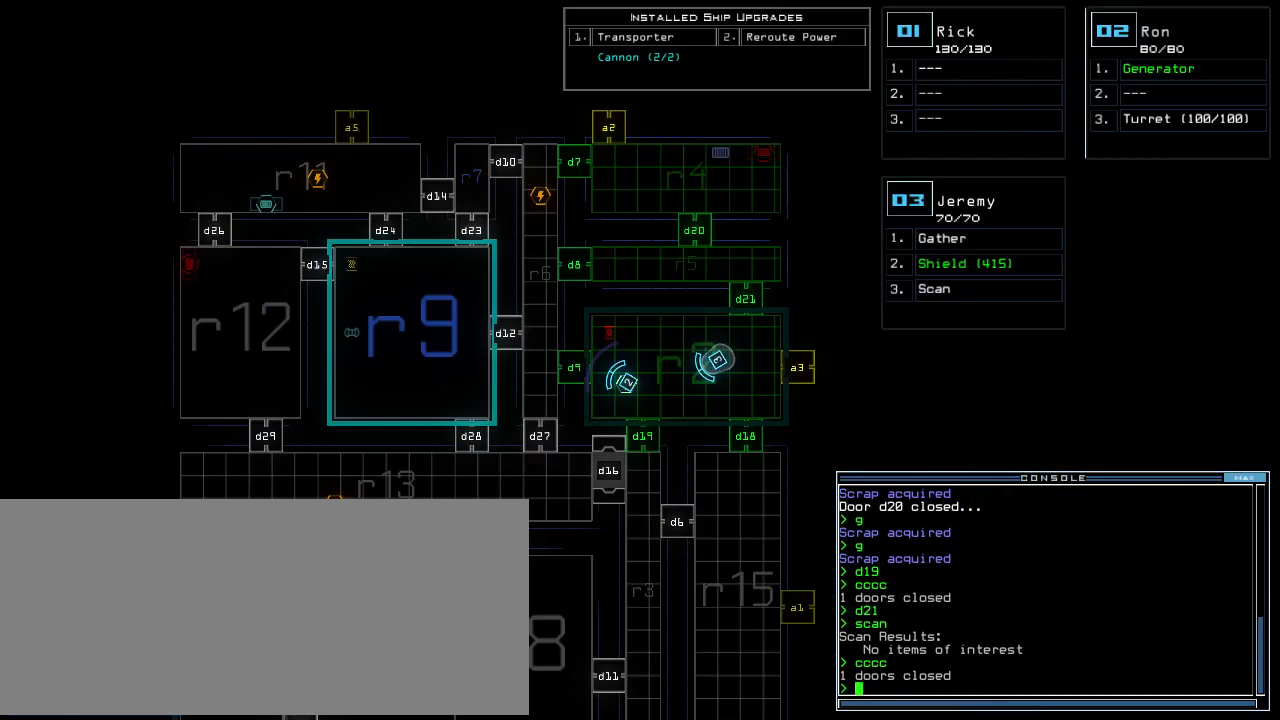
{"keys": [], "events": []}
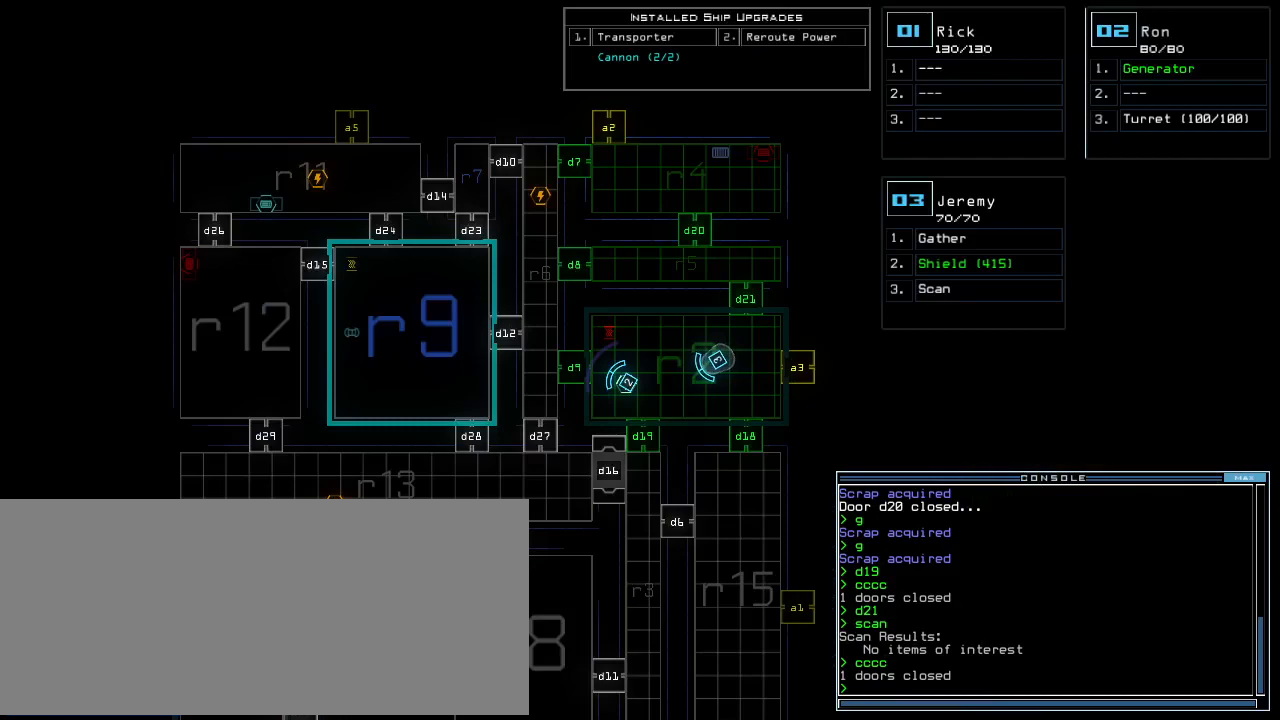
{"keys": [], "events": []}
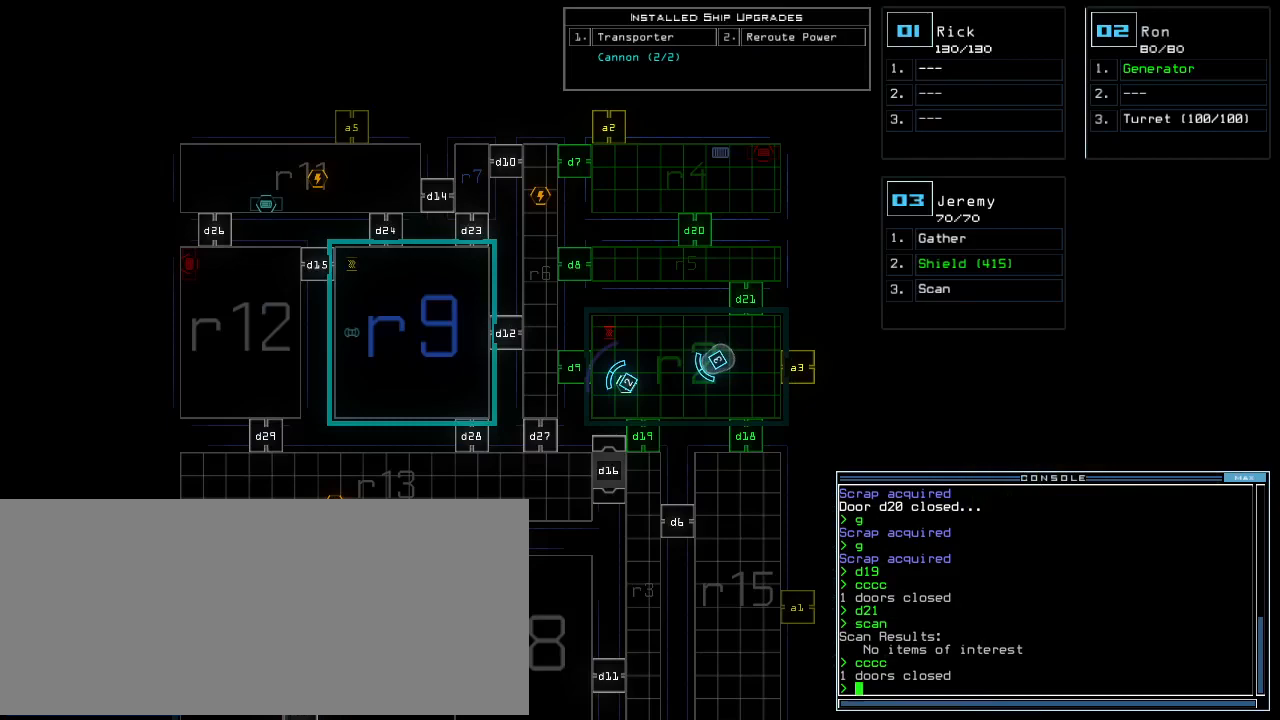
{"keys": ["e", "r"], "events": [[380, "r", "down"], [420, "e", "down"], [460, "r", "up"], [500, "r", "down"]]}
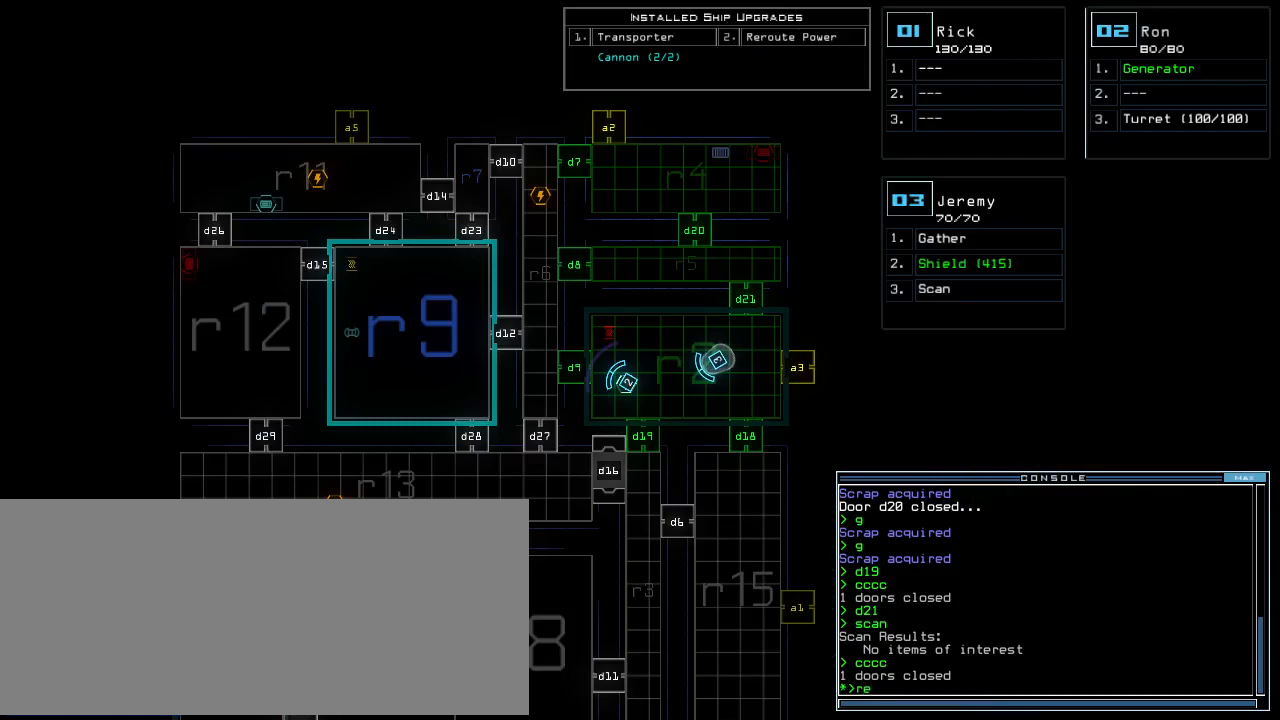
{"keys": [], "events": [[40, "e", "up"], [100, "r", "up"], [120, "space", "down"], [200, "space", "up"], [300, "r", "down"], [380, "r", "up"]]}
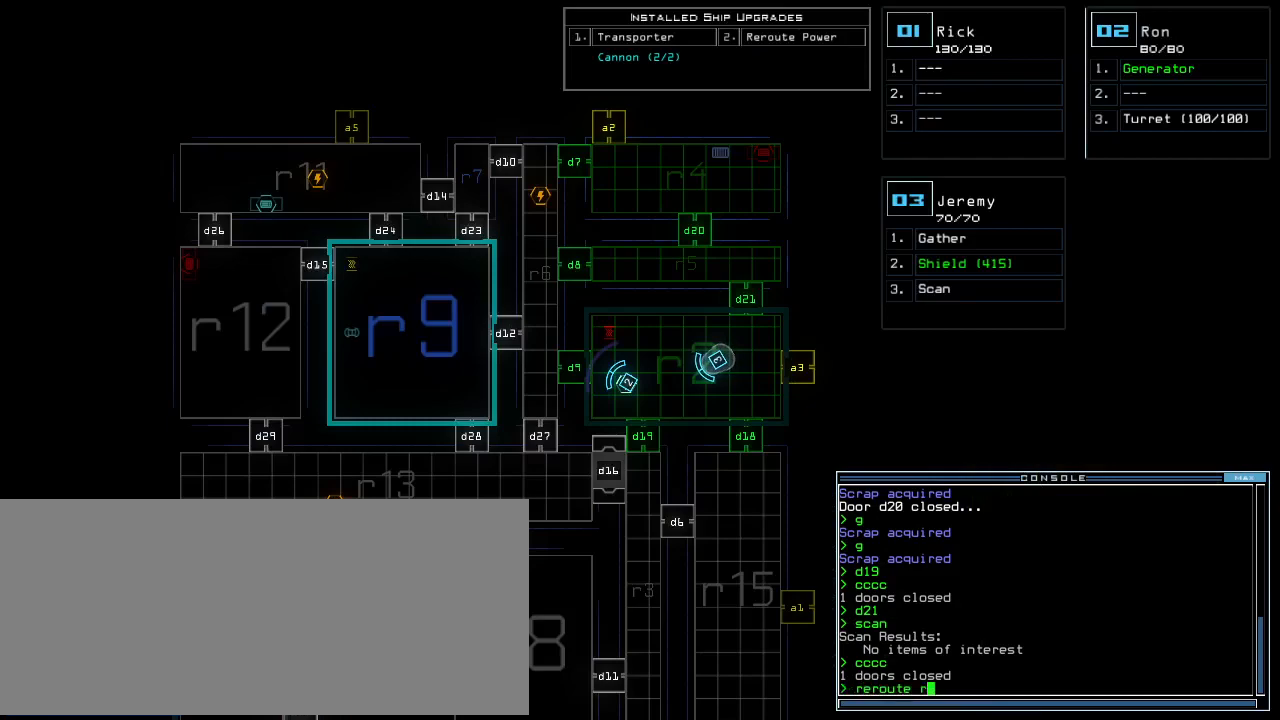
{"keys": [], "events": [[100, "2", "down"], [180, "2", "up"], [220, "space", "down"], [300, "space", "up"], [420, "r", "down"], [500, "r", "up"]]}
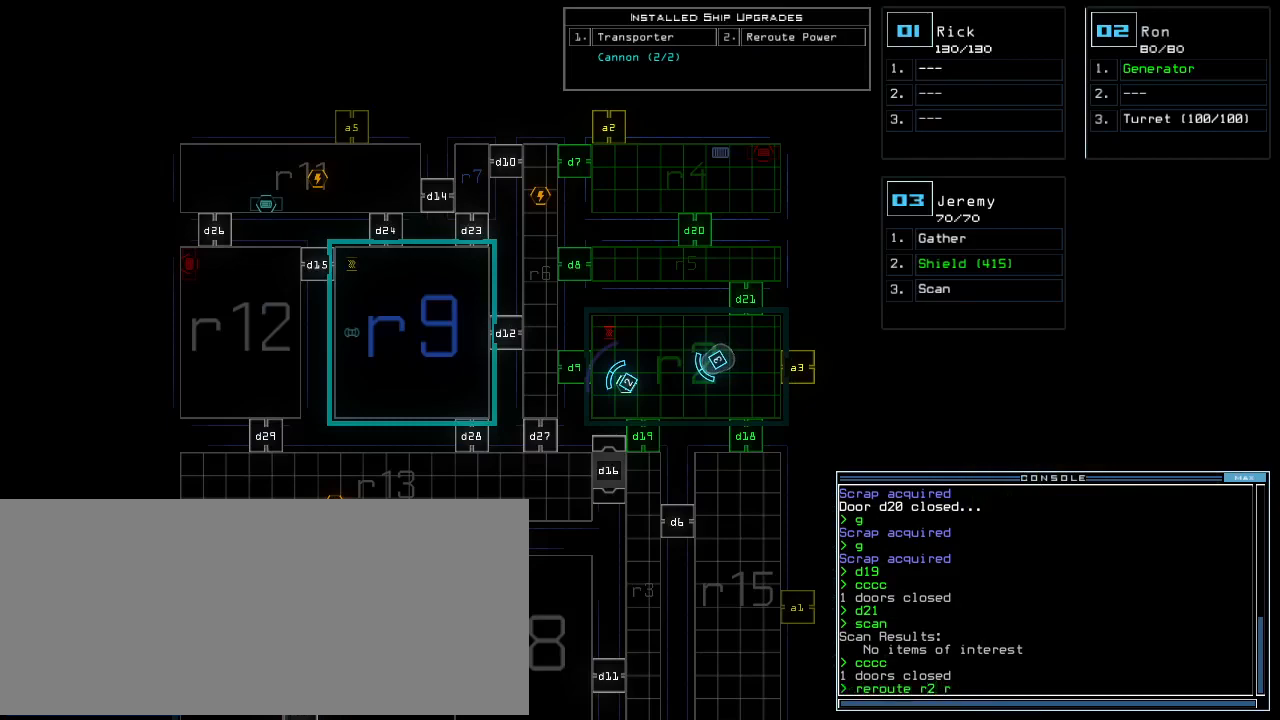
{"keys": ["3"], "events": [[480, "3", "down"]]}
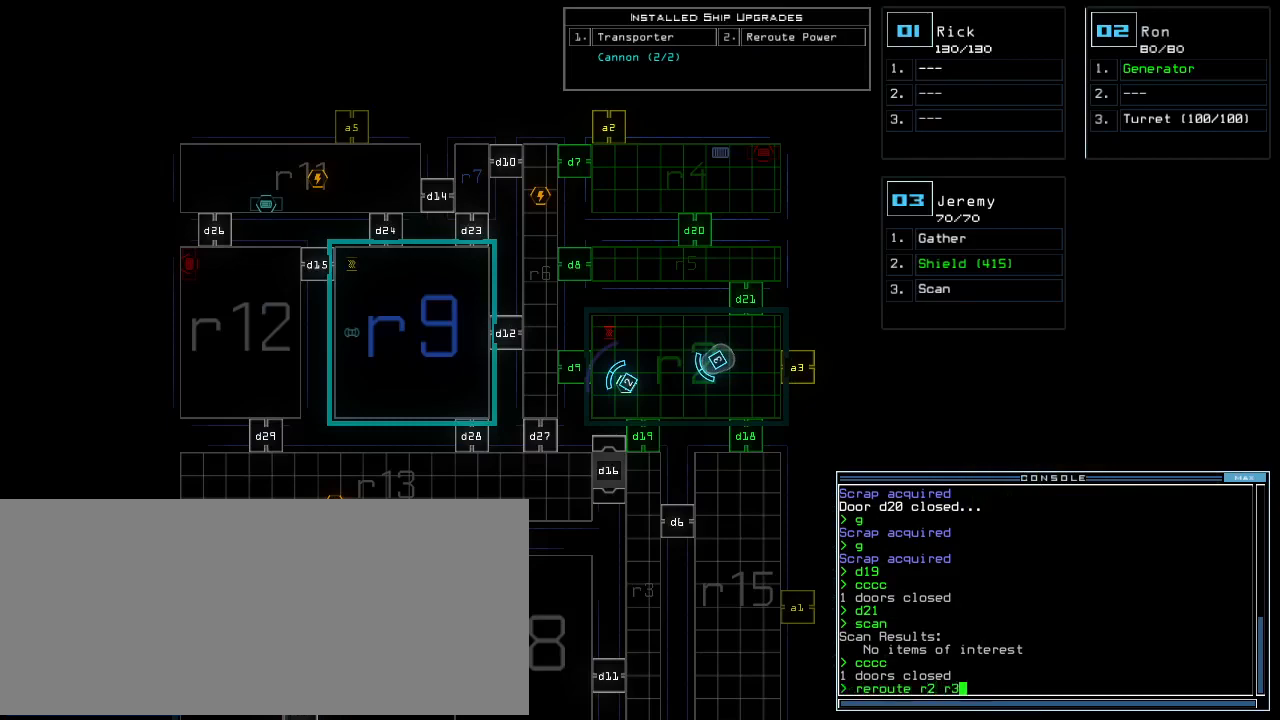
{"keys": ["1"], "events": [[60, "3", "up"], [100, "space", "down"], [160, "space", "up"], [240, "r", "down"], [320, "r", "up"], [440, "1", "down"]]}
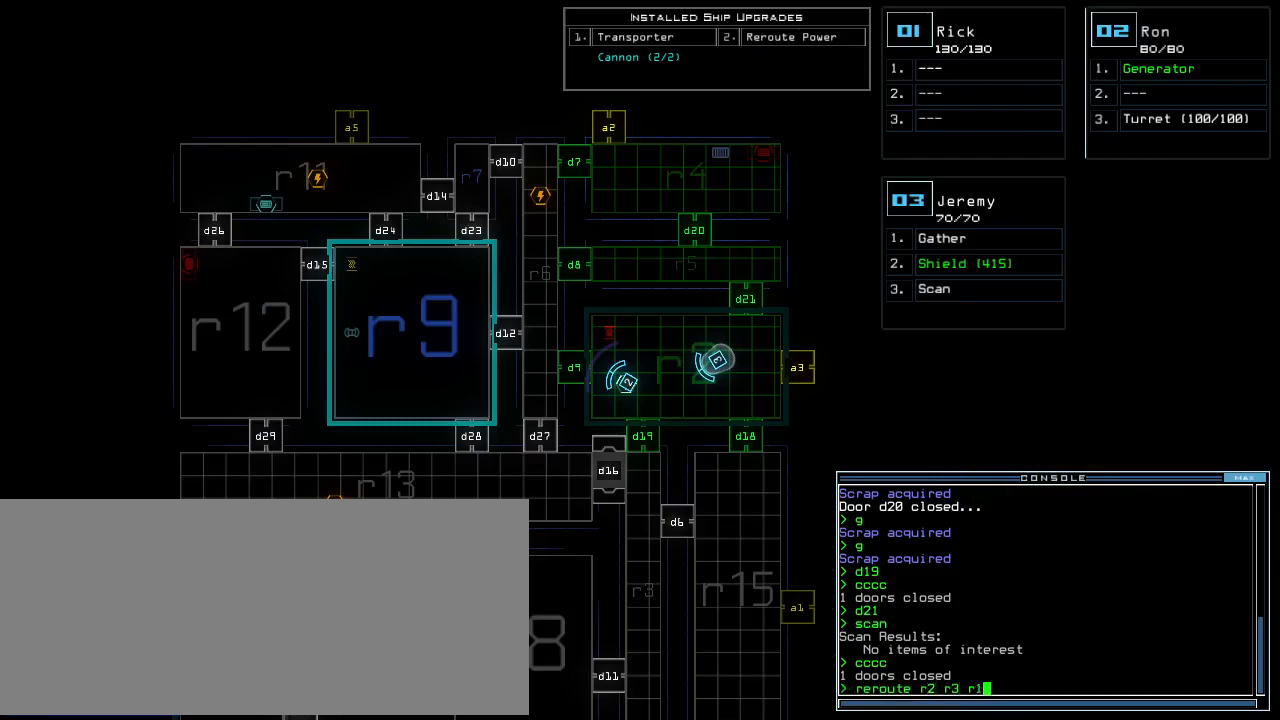
{"keys": [], "events": [[20, "1", "up"], [180, "3", "down"], [280, "return", "down"], [300, "3", "up"], [360, "return", "up"]]}
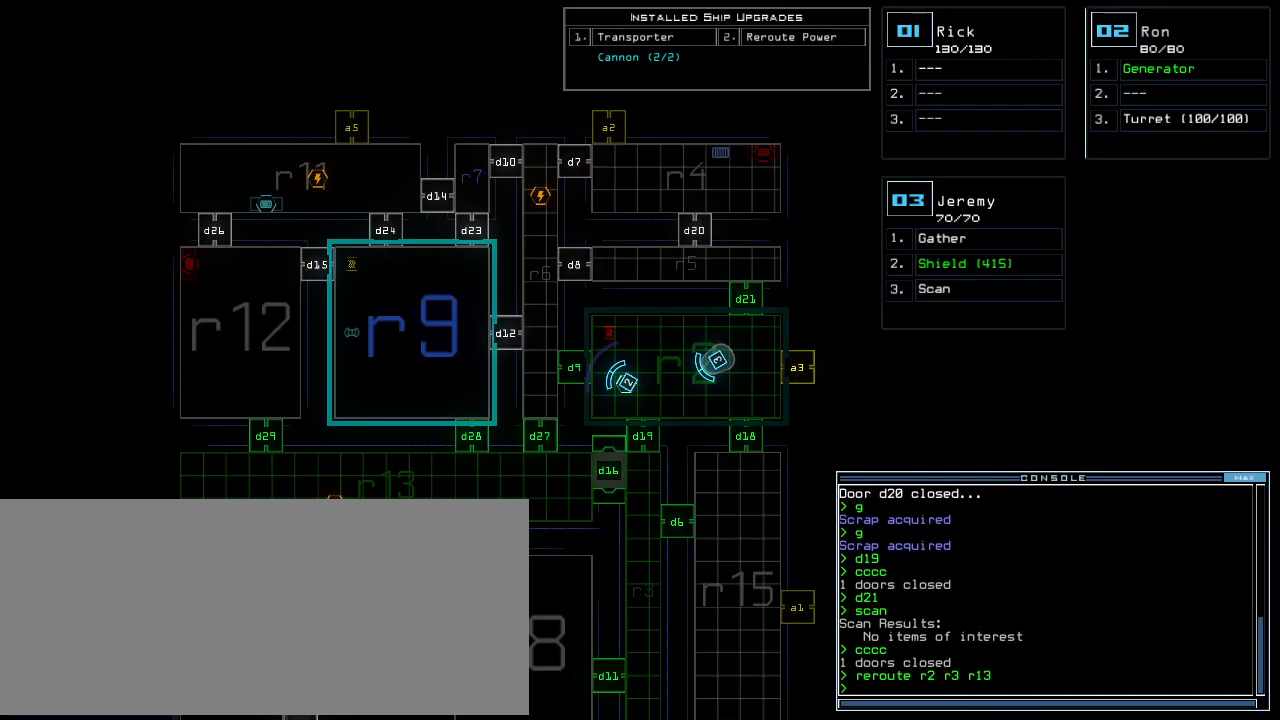
{"keys": ["left", "up"]}
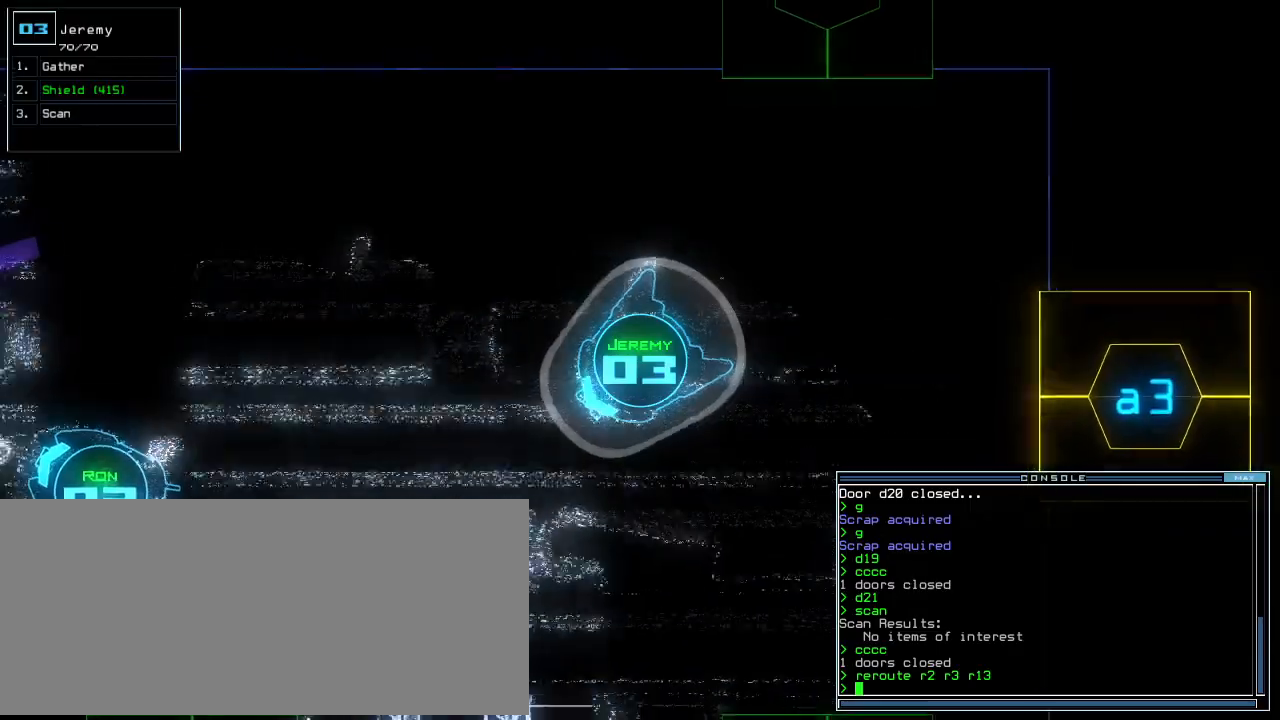
{"keys": ["1", "up"]}